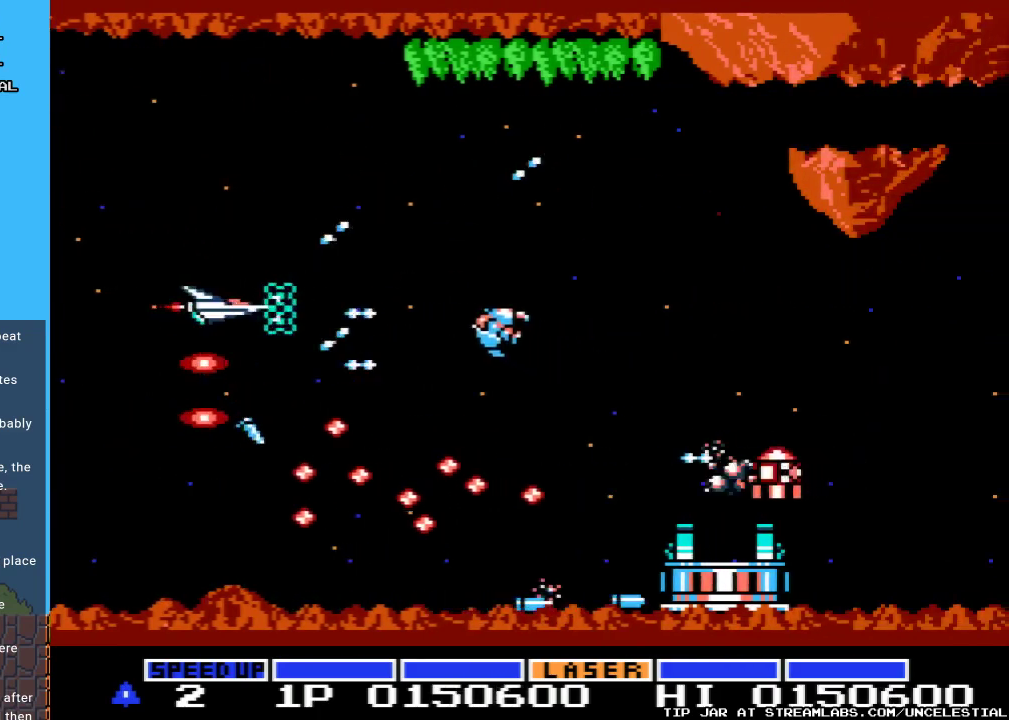
Gameplay with a controller (Nintendo layout); each line is a JSON object with the inputs held at the frame after it. "events" lists button and stick changes between this image and that frame as [ms after this image, input, new state], when the widget could be followed in between. Not read: L3 R3.
{"buttons": ["A"], "events": [[67, "A", "down"], [100, "DPAD_UP", "up"], [167, "A", "up"], [267, "A", "down"], [367, "DPAD_LEFT", "down"], [400, "A", "up"], [467, "A", "down"], [467, "DPAD_LEFT", "up"]]}
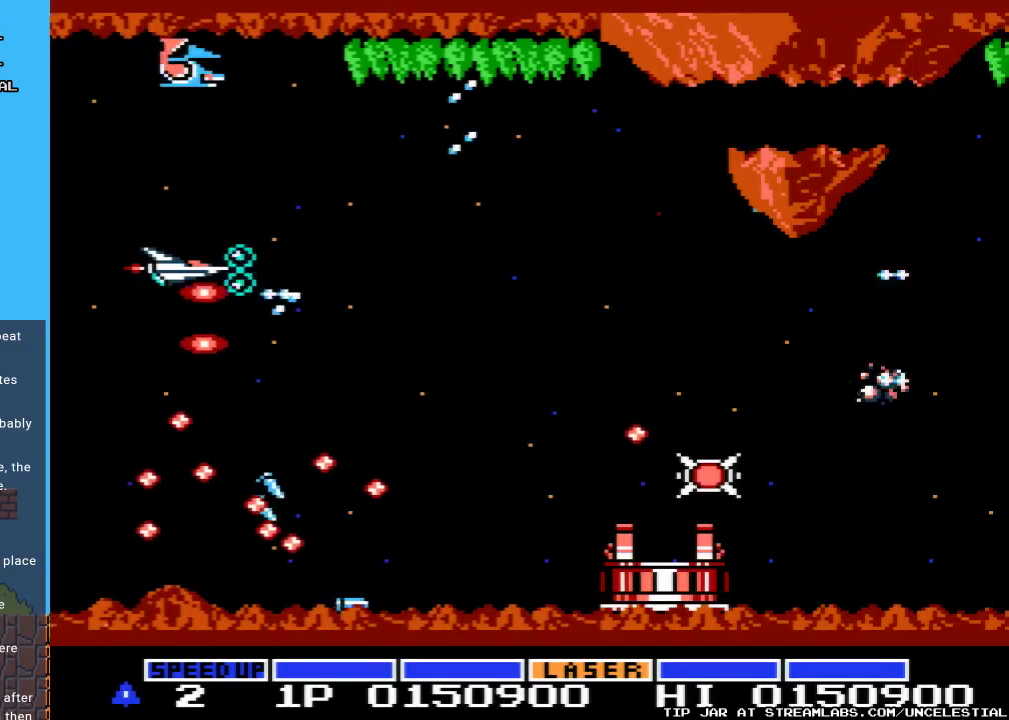
{"buttons": ["DPAD_DOWN"], "events": [[67, "A", "up"], [100, "DPAD_RIGHT", "down"], [133, "A", "down"], [167, "DPAD_DOWN", "down"], [267, "A", "up"], [300, "DPAD_RIGHT", "up"], [367, "A", "down"], [367, "DPAD_DOWN", "up"], [500, "A", "up"], [500, "DPAD_DOWN", "down"]]}
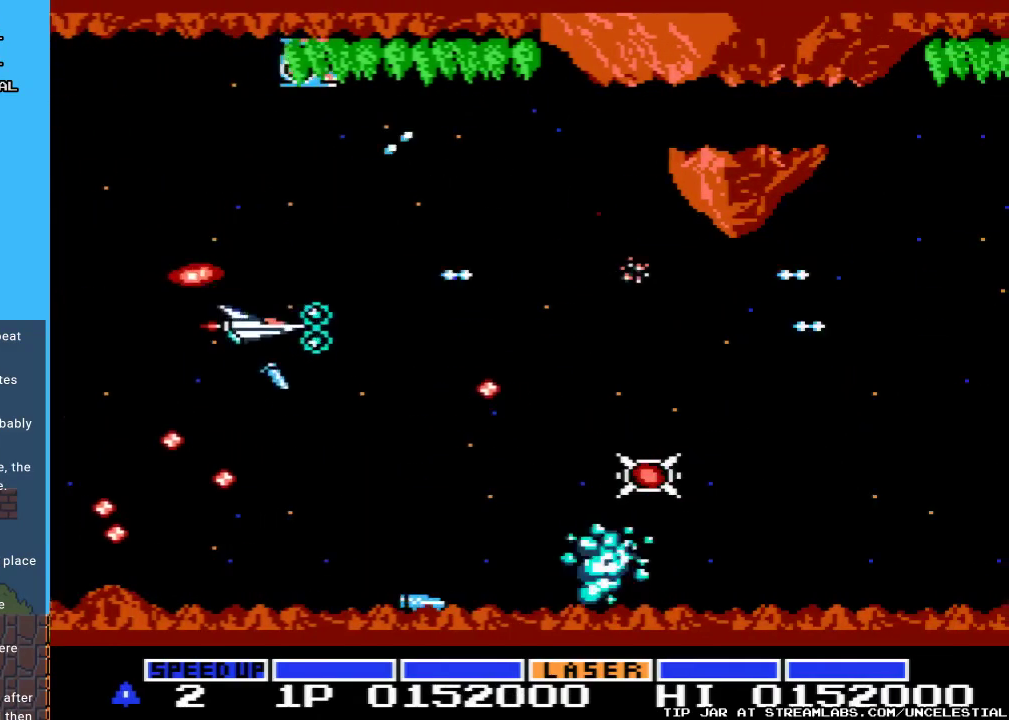
{"buttons": ["A", "DPAD_DOWN"], "events": [[67, "A", "down"], [67, "DPAD_LEFT", "down"], [133, "A", "up"], [167, "DPAD_LEFT", "up"], [233, "A", "down"], [233, "DPAD_DOWN", "up"], [300, "DPAD_DOWN", "down"], [367, "A", "up"], [433, "A", "down"]]}
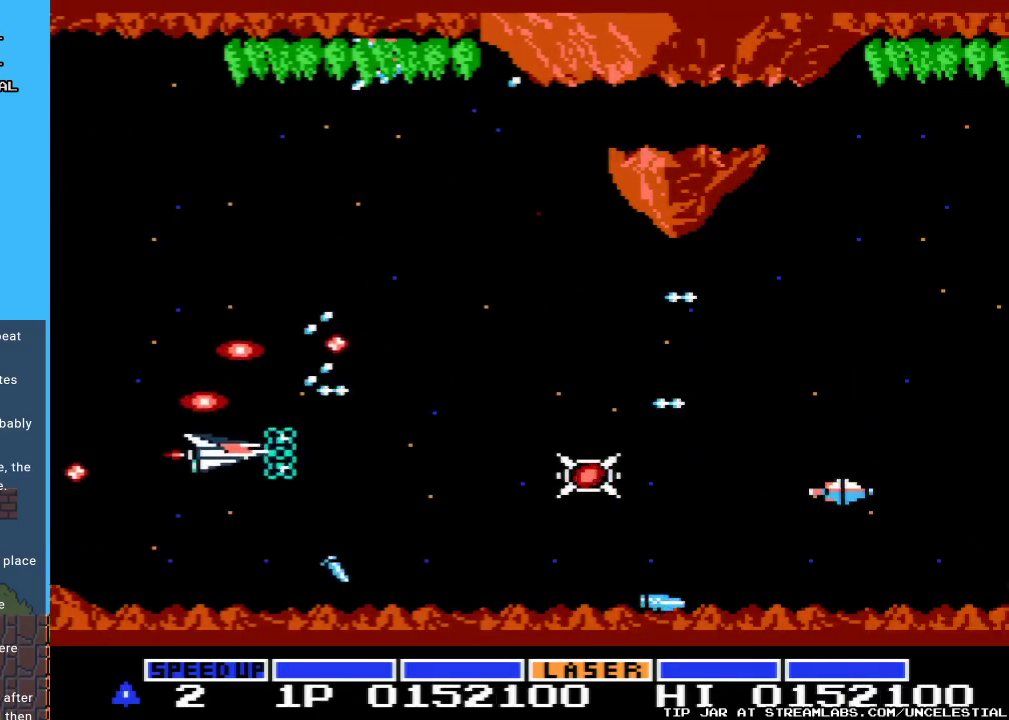
{"buttons": ["A", "DPAD_DOWN"], "events": [[33, "A", "up"], [67, "DPAD_DOWN", "up"], [100, "A", "down"], [233, "A", "up"], [267, "DPAD_RIGHT", "down"], [300, "A", "down"], [400, "A", "up"], [433, "DPAD_RIGHT", "up"], [500, "A", "down"], [500, "DPAD_DOWN", "down"]]}
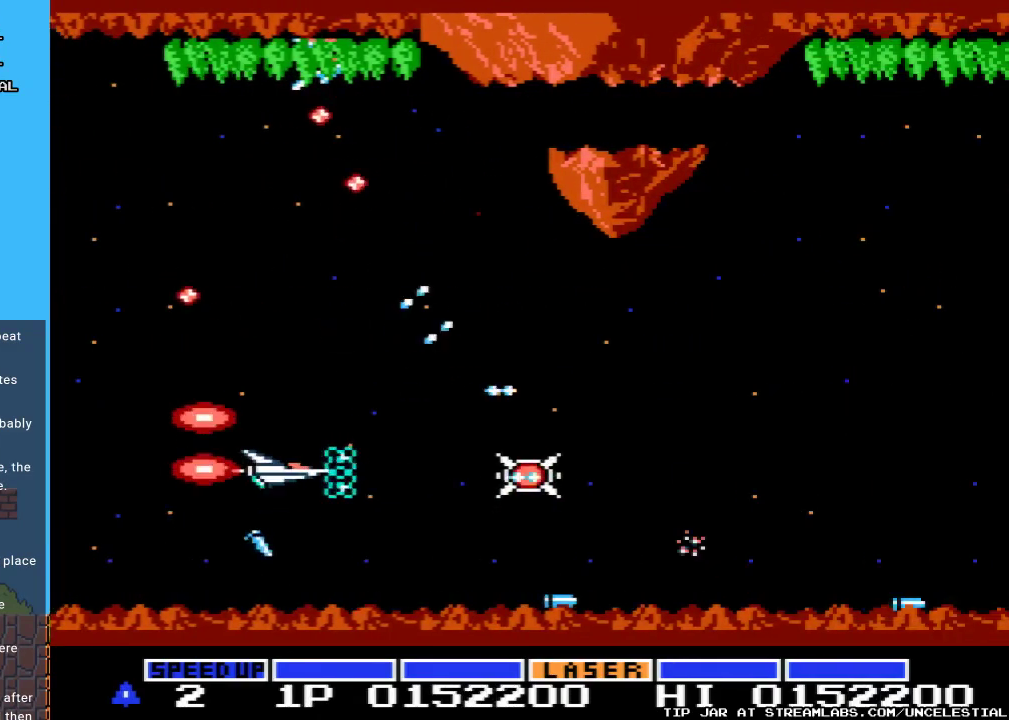
{"buttons": [], "events": [[67, "DPAD_DOWN", "up"], [100, "DPAD_LEFT", "down"], [133, "A", "up"], [200, "A", "down"], [200, "DPAD_LEFT", "up"], [300, "A", "up"], [367, "A", "down"], [500, "A", "up"]]}
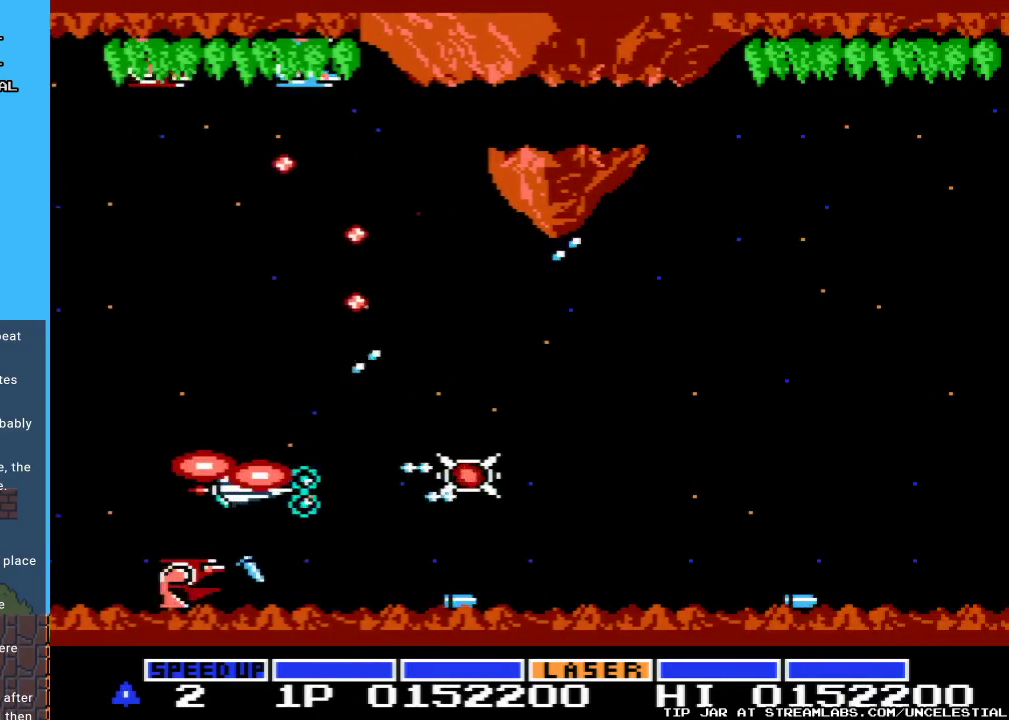
{"buttons": ["A"], "events": [[67, "A", "down"], [67, "DPAD_LEFT", "down"], [200, "A", "up"], [267, "DPAD_LEFT", "up"], [300, "A", "down"], [433, "A", "up"], [500, "A", "down"]]}
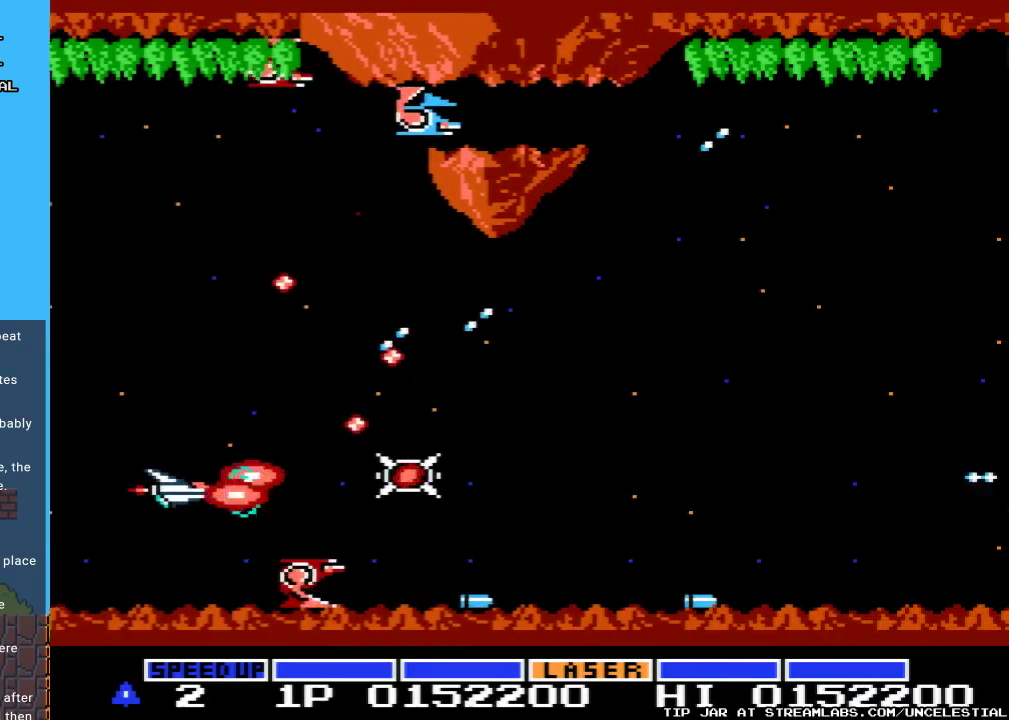
{"buttons": ["DPAD_LEFT"], "events": [[100, "A", "up"], [200, "A", "down"], [200, "DPAD_UP", "down"], [333, "DPAD_UP", "up"], [367, "A", "up"], [400, "A", "down"], [400, "DPAD_LEFT", "down"], [500, "A", "up"]]}
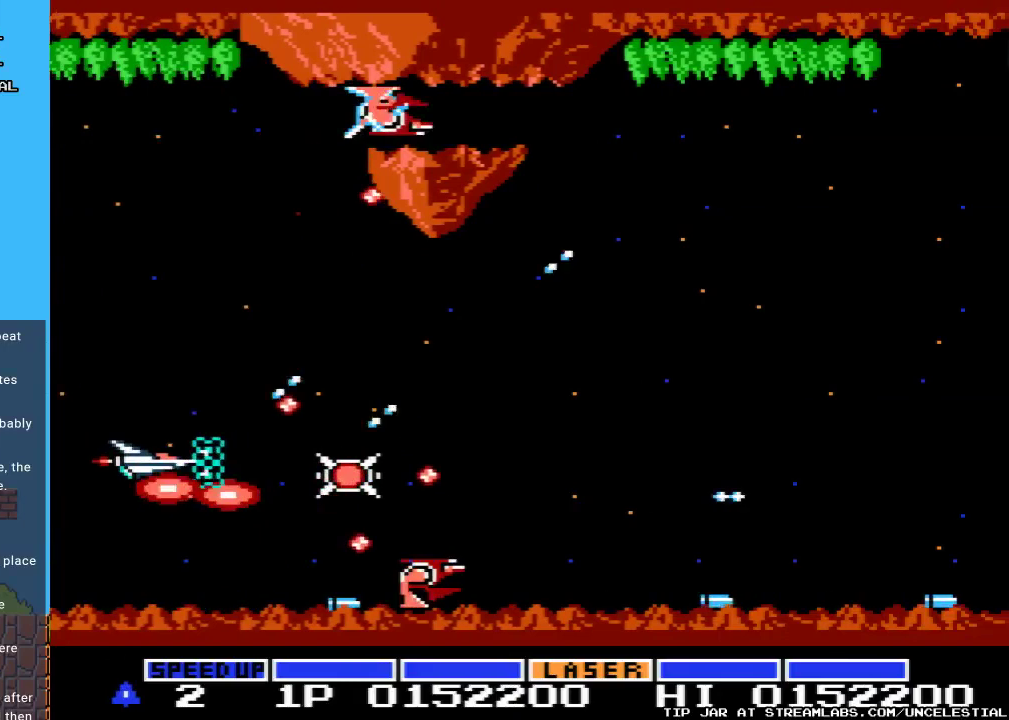
{"buttons": ["A", "DPAD_UP"], "events": [[100, "A", "down"], [100, "DPAD_LEFT", "up"], [200, "DPAD_UP", "down"], [233, "A", "up"], [300, "A", "down"], [433, "A", "up"], [500, "A", "down"]]}
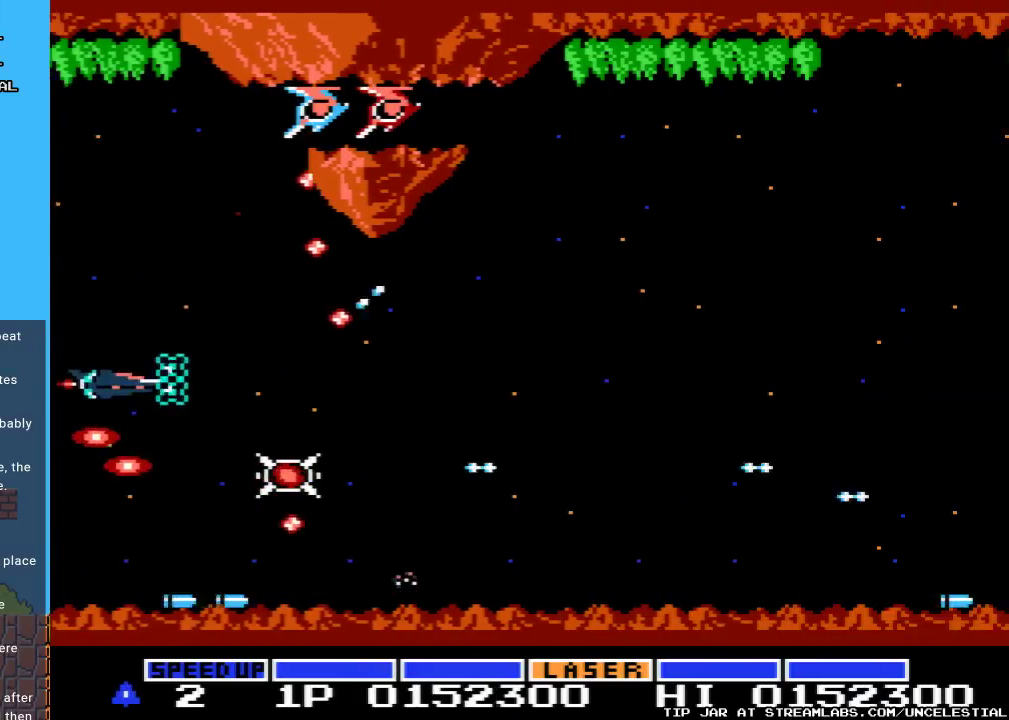
{"buttons": ["A"], "events": [[133, "DPAD_UP", "up"], [167, "A", "up"], [233, "A", "down"], [400, "A", "up"], [467, "A", "down"]]}
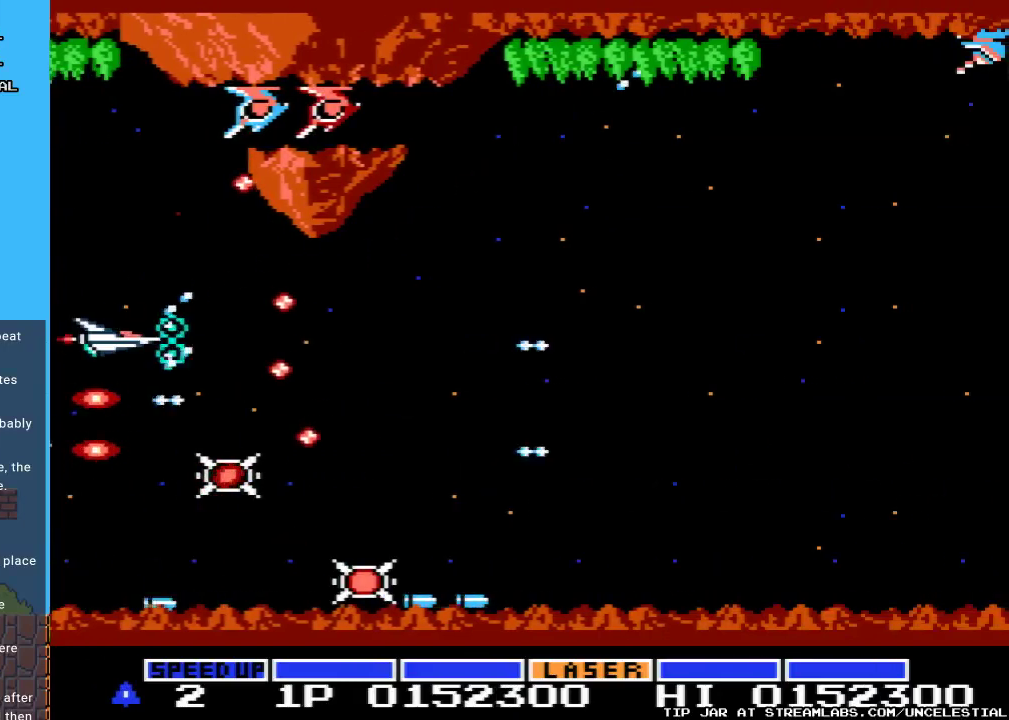
{"buttons": ["DPAD_DOWN"], "events": [[100, "A", "up"], [200, "A", "down"], [333, "A", "up"], [367, "DPAD_DOWN", "down"], [400, "A", "down"], [500, "A", "up"]]}
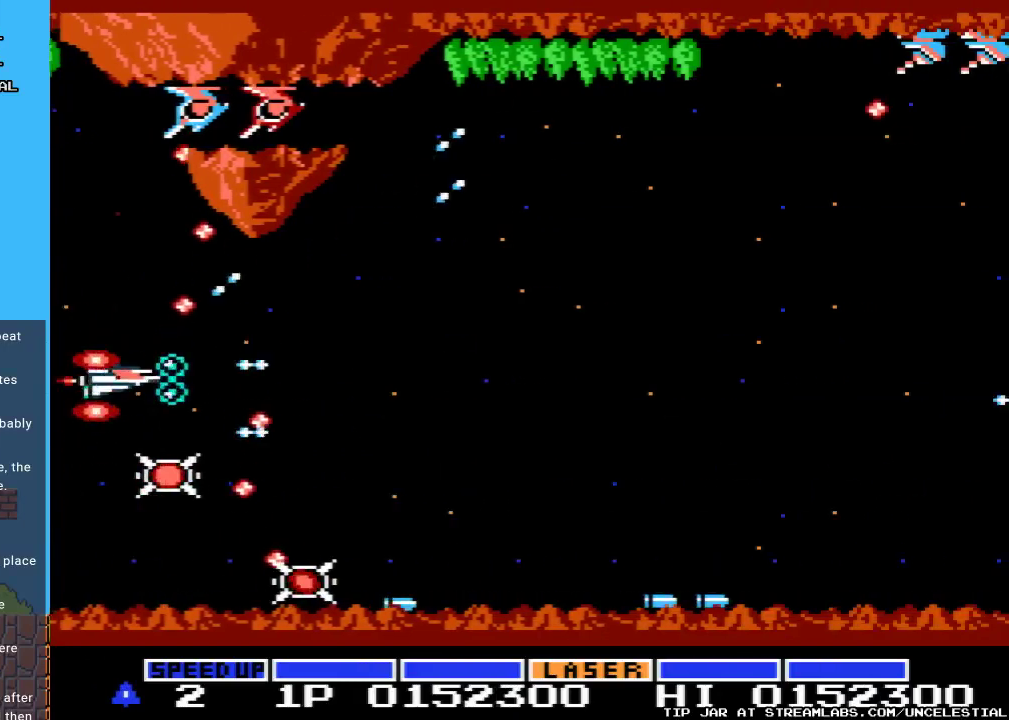
{"buttons": ["A", "DPAD_DOWN"], "events": [[100, "A", "down"], [200, "DPAD_DOWN", "up"], [233, "A", "up"], [367, "A", "down"], [467, "DPAD_DOWN", "down"]]}
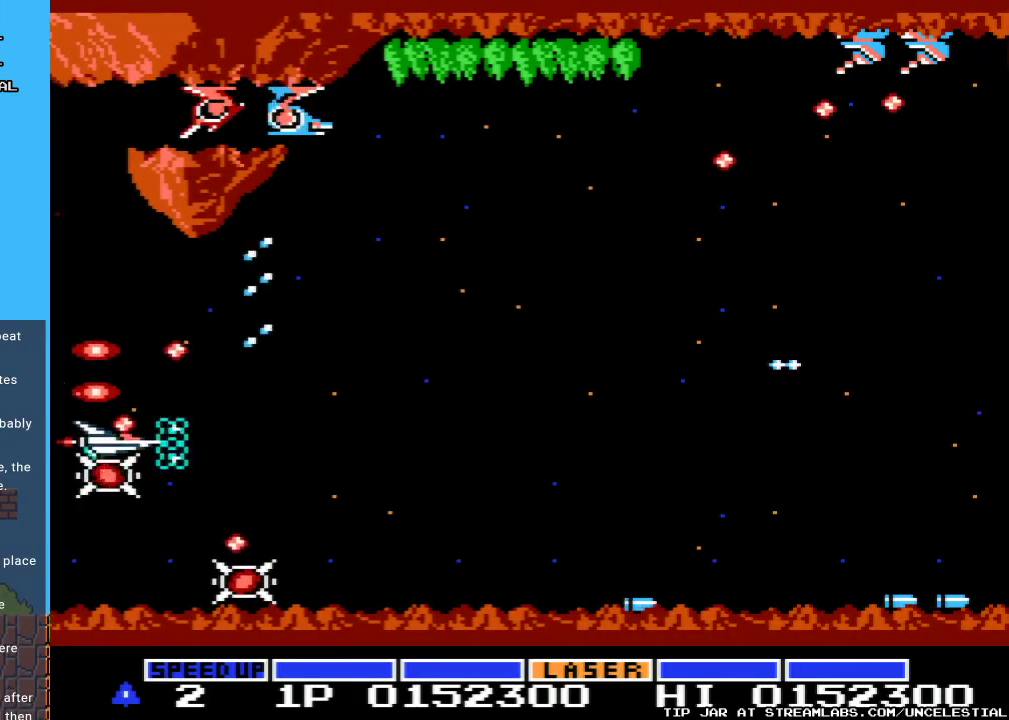
{"buttons": ["DPAD_UP", "DPAD_RIGHT"], "events": [[67, "A", "up"], [67, "DPAD_RIGHT", "down"], [133, "A", "down"], [200, "DPAD_DOWN", "up"], [267, "A", "up"], [367, "A", "down"], [500, "A", "up"], [500, "DPAD_UP", "down"]]}
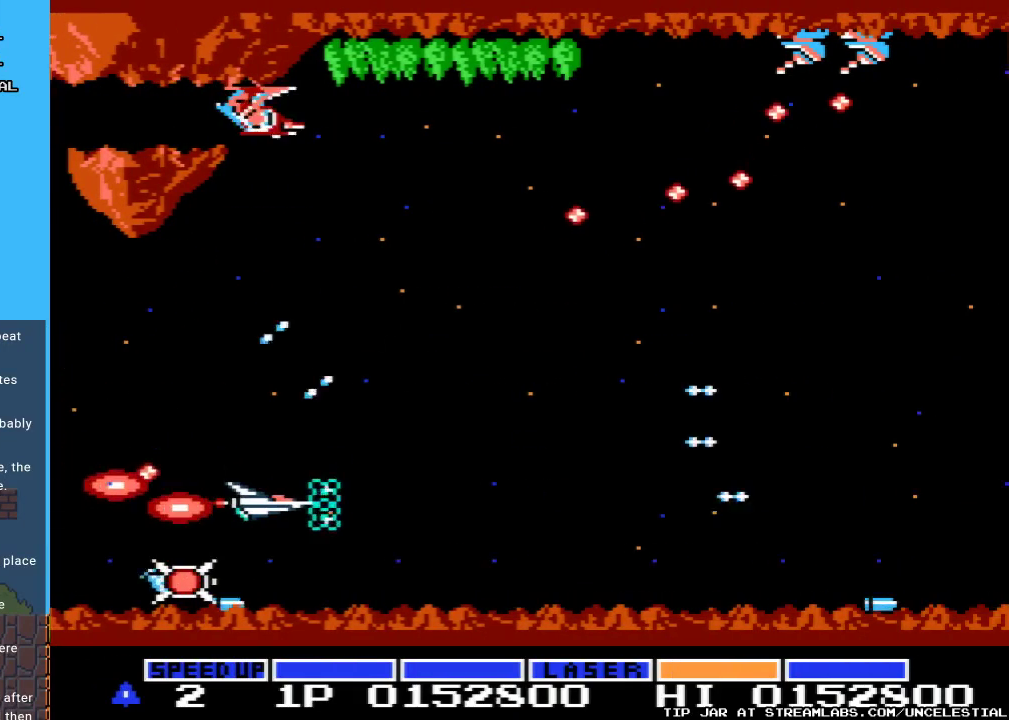
{"buttons": ["A", "DPAD_UP"], "events": [[67, "A", "down"], [67, "DPAD_RIGHT", "up"], [200, "A", "up"], [267, "A", "down"], [267, "DPAD_UP", "up"], [433, "A", "up"], [500, "A", "down"], [500, "DPAD_UP", "down"]]}
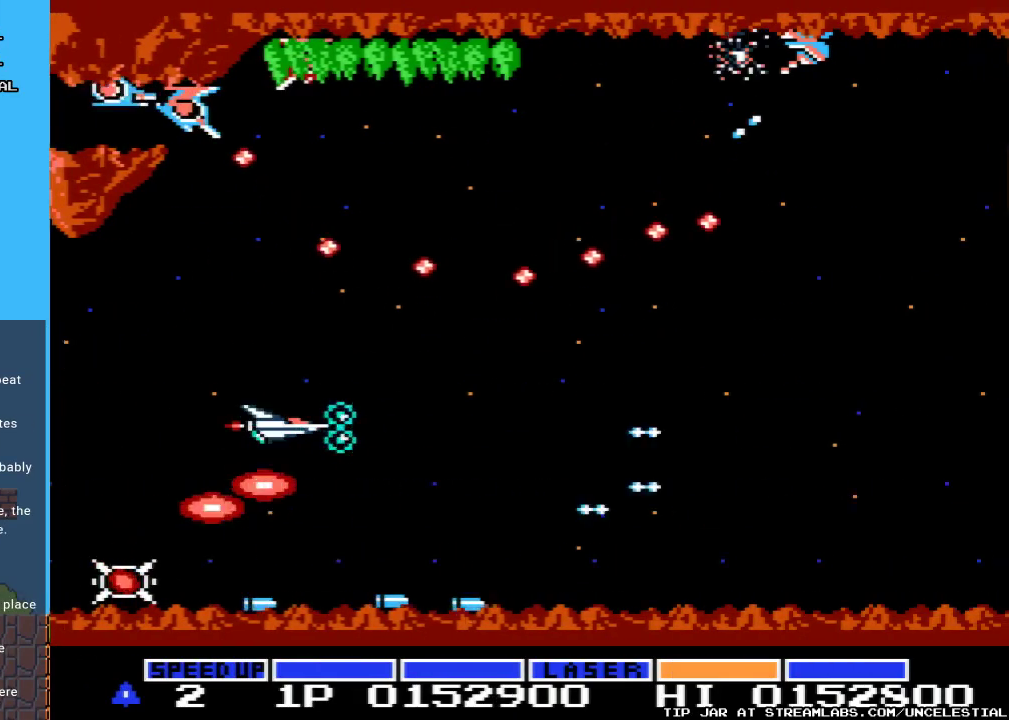
{"buttons": ["A", "DPAD_LEFT"], "events": [[133, "DPAD_LEFT", "down"], [133, "DPAD_UP", "up"], [167, "A", "up"], [200, "DPAD_DOWN", "down"], [233, "A", "down"], [300, "DPAD_DOWN", "up"], [300, "DPAD_LEFT", "up"], [333, "A", "up"], [433, "A", "down"], [467, "DPAD_LEFT", "down"]]}
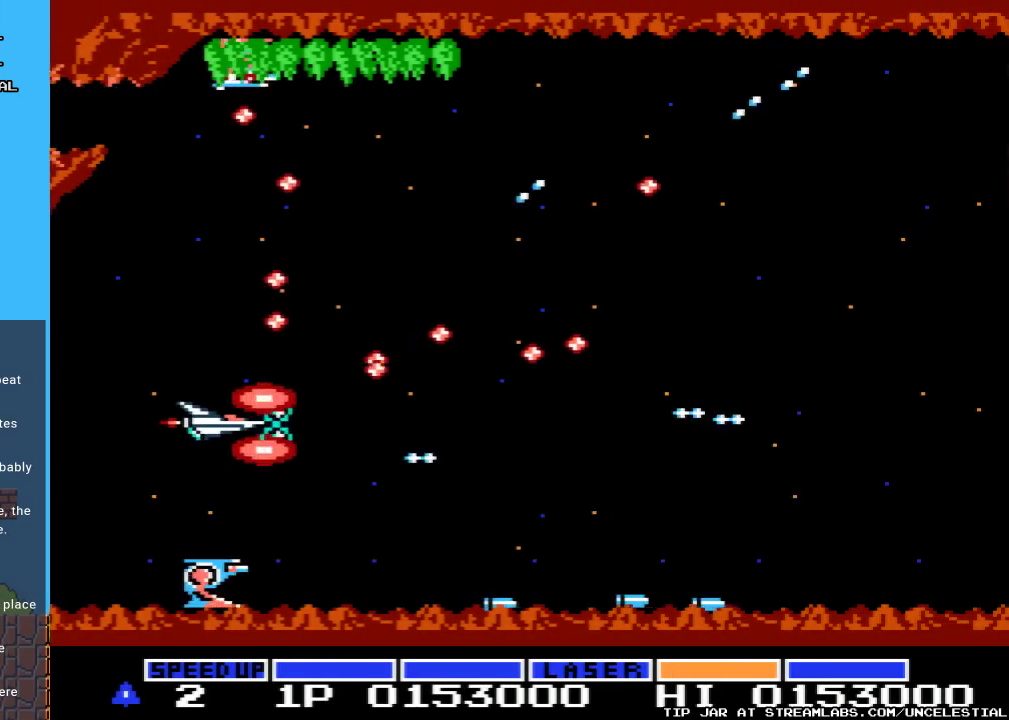
{"buttons": ["DPAD_UP", "DPAD_LEFT"], "events": [[33, "A", "up"], [100, "DPAD_UP", "down"], [133, "A", "down"], [267, "A", "up"], [333, "A", "down"], [467, "A", "up"]]}
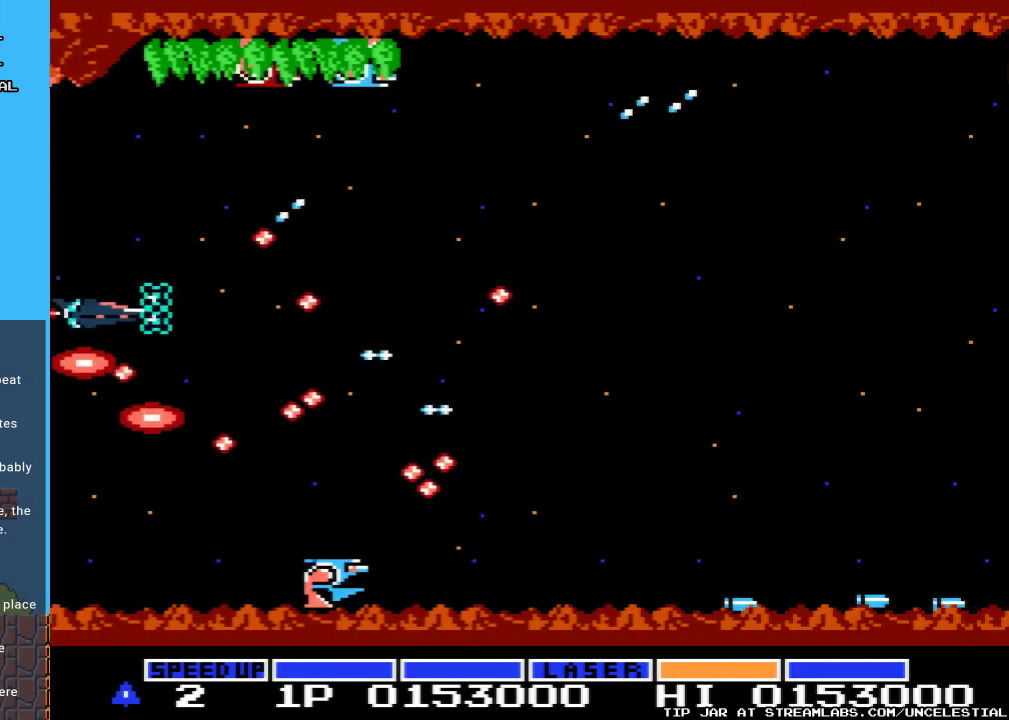
{"buttons": ["A"], "events": [[33, "A", "down"], [100, "DPAD_LEFT", "up"], [200, "A", "up"], [233, "A", "down"], [267, "DPAD_UP", "up"], [367, "A", "up"], [433, "A", "down"]]}
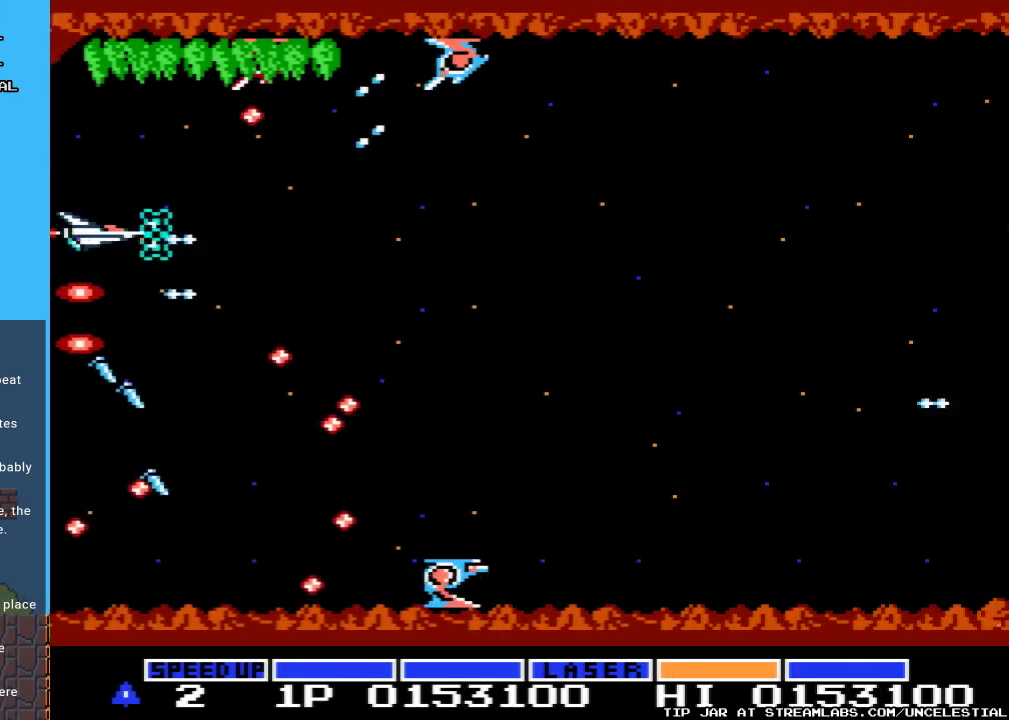
{"buttons": ["A", "DPAD_DOWN"], "events": [[33, "DPAD_DOWN", "down"], [33, "DPAD_RIGHT", "down"], [200, "A", "up"], [233, "DPAD_DOWN", "up"], [233, "DPAD_RIGHT", "up"], [267, "A", "down"], [300, "DPAD_DOWN", "down"], [400, "A", "up"], [500, "A", "down"]]}
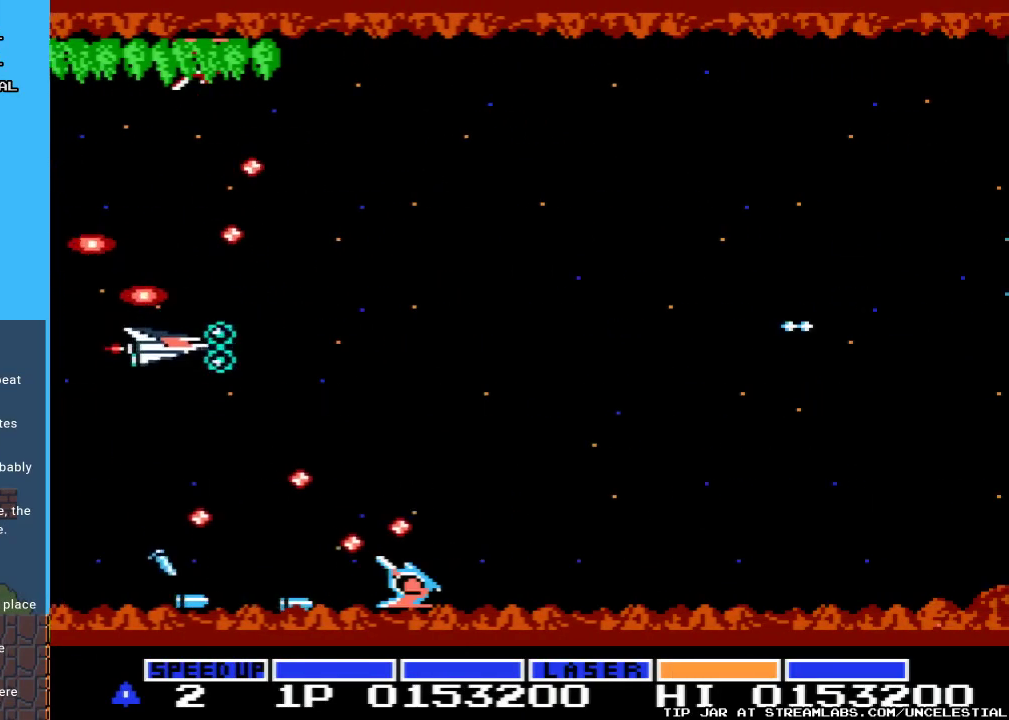
{"buttons": ["DPAD_UP", "DPAD_LEFT"], "events": [[100, "A", "up"], [100, "DPAD_DOWN", "up"], [200, "A", "down"], [233, "DPAD_LEFT", "down"], [333, "A", "up"], [367, "A", "down"], [367, "DPAD_UP", "down"], [500, "A", "up"]]}
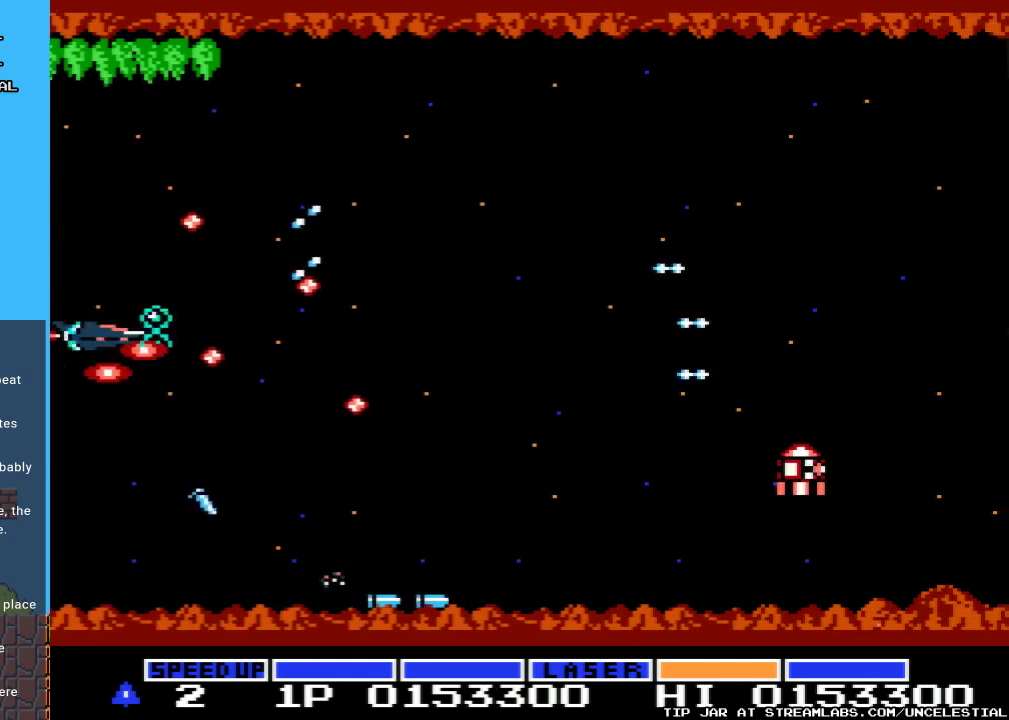
{"buttons": ["A", "DPAD_RIGHT"], "events": [[100, "A", "down"], [167, "DPAD_LEFT", "up"], [167, "DPAD_UP", "up"], [233, "A", "up"], [300, "A", "down"], [300, "DPAD_UP", "down"], [400, "A", "up"], [467, "DPAD_RIGHT", "down"], [467, "DPAD_UP", "up"], [500, "A", "down"]]}
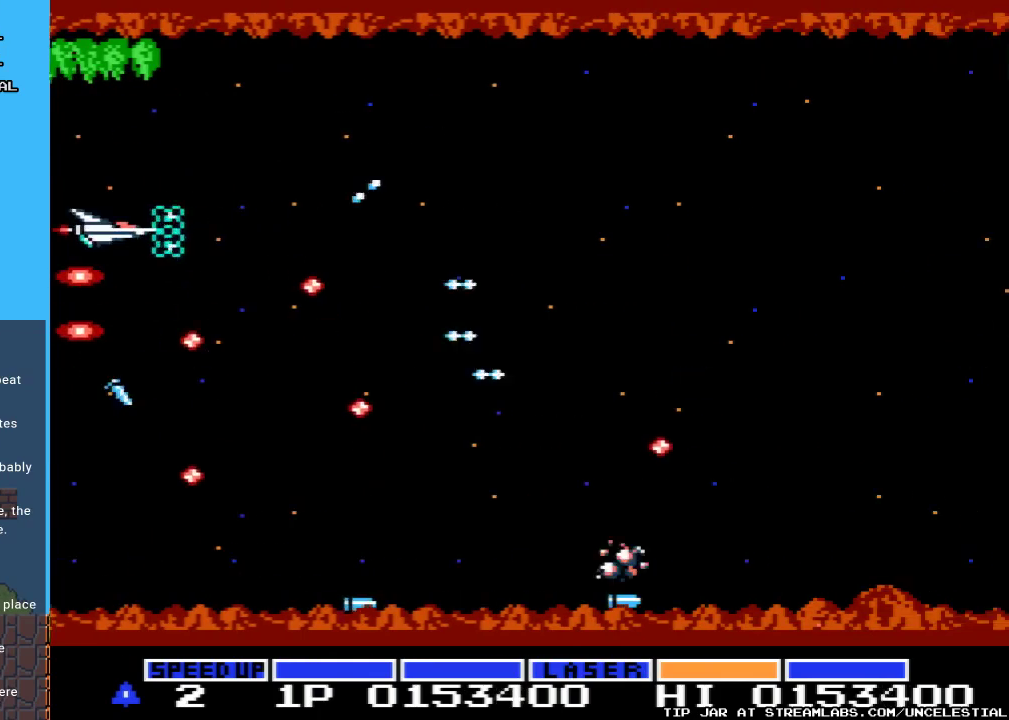
{"buttons": ["A"], "events": [[67, "DPAD_RIGHT", "up"], [100, "A", "up"], [167, "A", "down"], [300, "A", "up"], [400, "A", "down"]]}
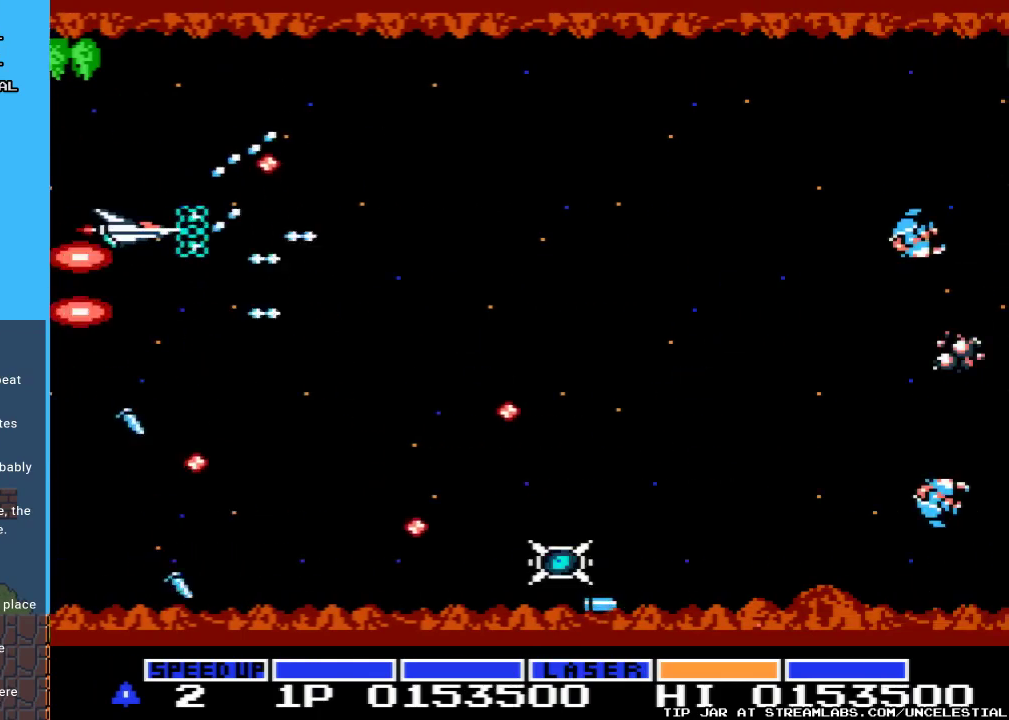
{"buttons": ["A", "DPAD_UP", "DPAD_RIGHT"], "events": [[33, "A", "up"], [67, "DPAD_DOWN", "down"], [100, "A", "down"], [200, "DPAD_RIGHT", "down"], [233, "A", "up"], [233, "DPAD_DOWN", "up"], [300, "A", "down"], [433, "A", "up"], [467, "DPAD_UP", "down"], [500, "A", "down"]]}
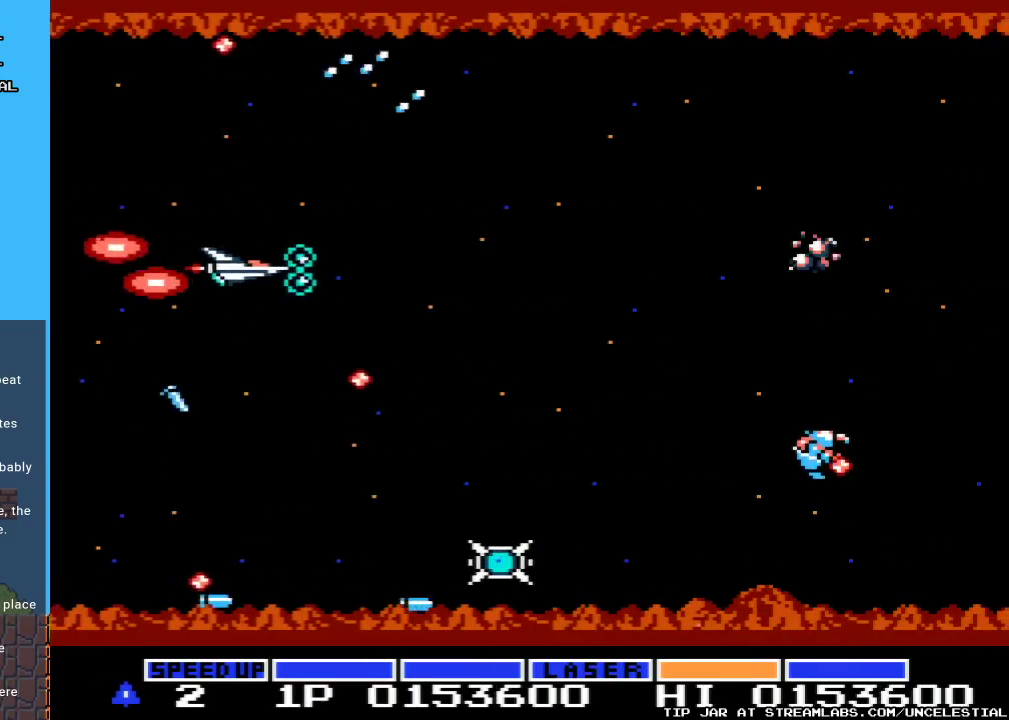
{"buttons": ["A", "DPAD_DOWN"], "events": [[133, "A", "up"], [167, "DPAD_UP", "up"], [200, "A", "down"], [333, "A", "up"], [367, "DPAD_DOWN", "down"], [400, "A", "down"], [400, "DPAD_RIGHT", "up"]]}
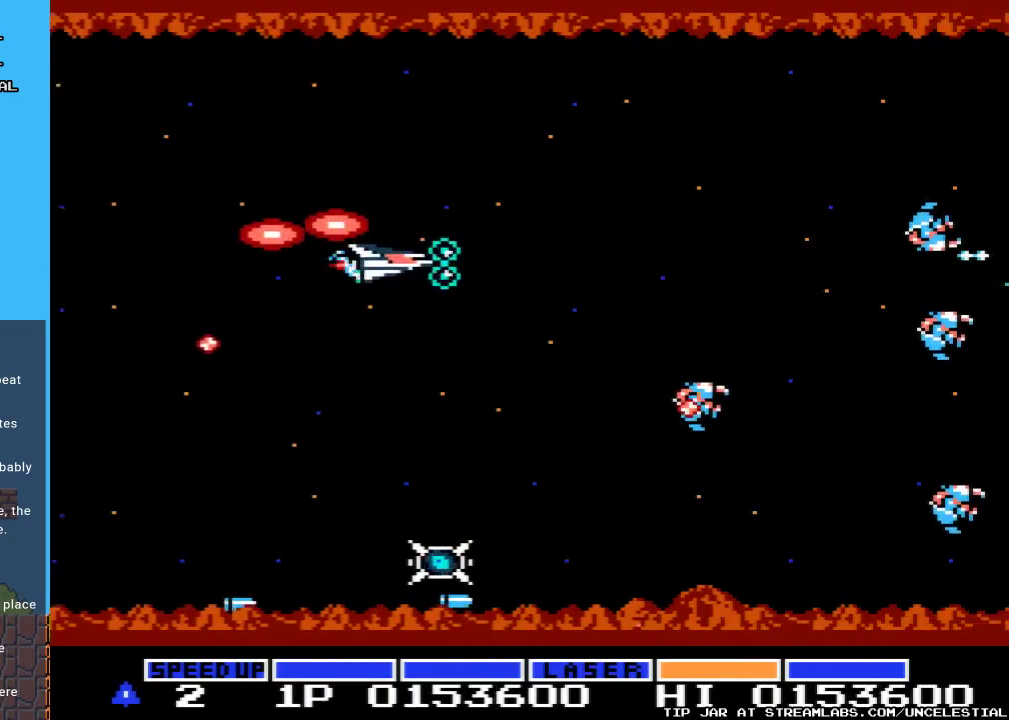
{"buttons": ["A", "DPAD_DOWN", "DPAD_LEFT"], "events": [[67, "A", "up"], [133, "A", "down"], [267, "A", "up"], [333, "DPAD_DOWN", "up"], [367, "A", "down"], [400, "DPAD_LEFT", "down"], [433, "DPAD_DOWN", "down"]]}
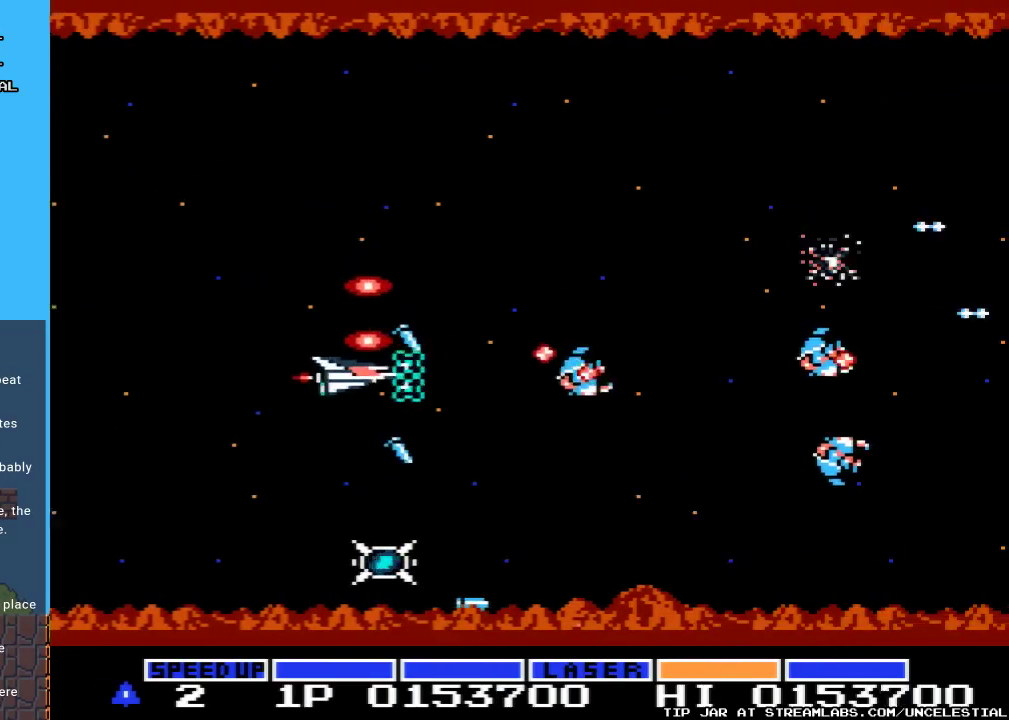
{"buttons": [], "events": [[33, "A", "up"], [67, "A", "down"], [133, "A", "up"], [367, "DPAD_LEFT", "up"], [500, "DPAD_DOWN", "up"]]}
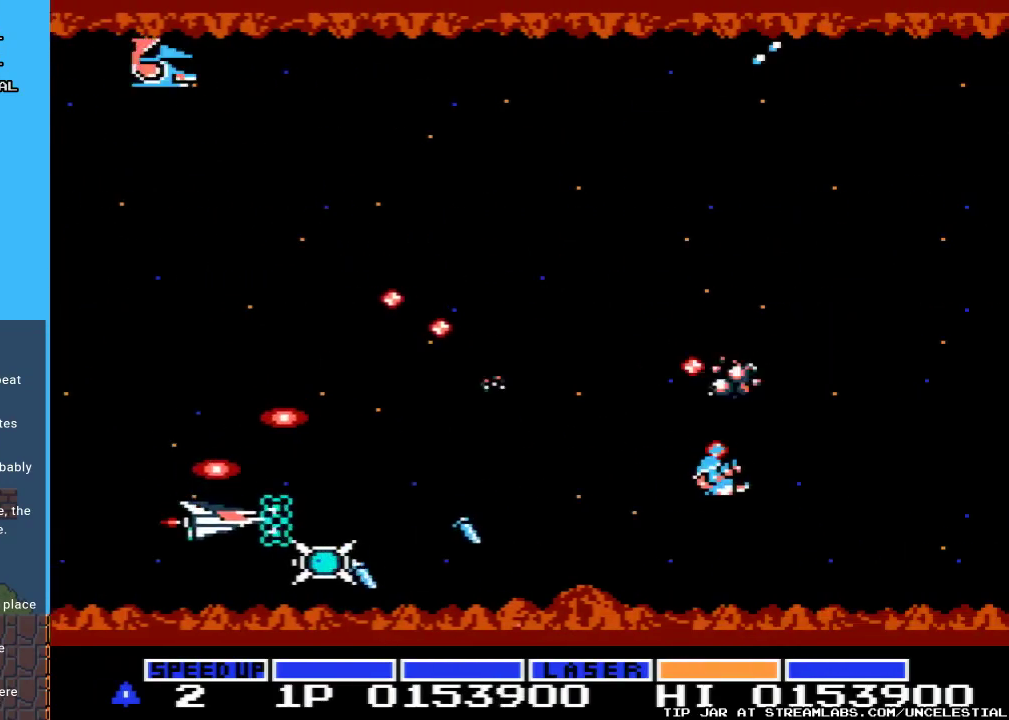
{"buttons": [], "events": [[233, "DPAD_DOWN", "down"], [333, "DPAD_DOWN", "up"]]}
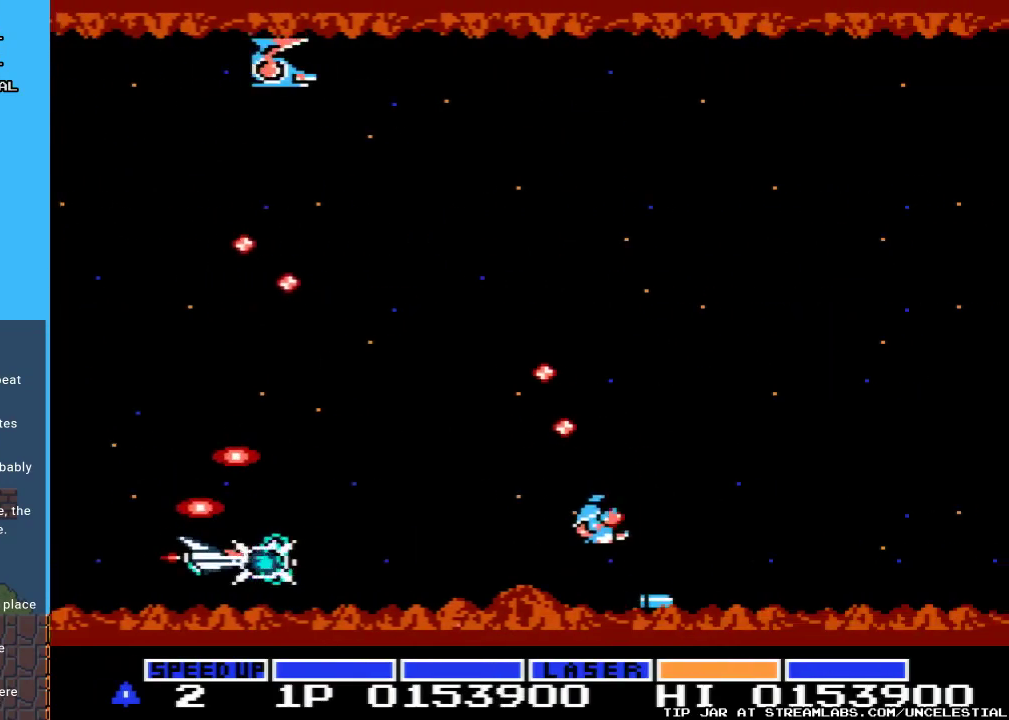
{"buttons": ["A", "DPAD_UP", "DPAD_LEFT"], "events": [[33, "DPAD_RIGHT", "down"], [167, "A", "down"], [167, "DPAD_RIGHT", "up"], [300, "A", "up"], [367, "A", "down"], [400, "DPAD_LEFT", "down"], [400, "DPAD_UP", "down"]]}
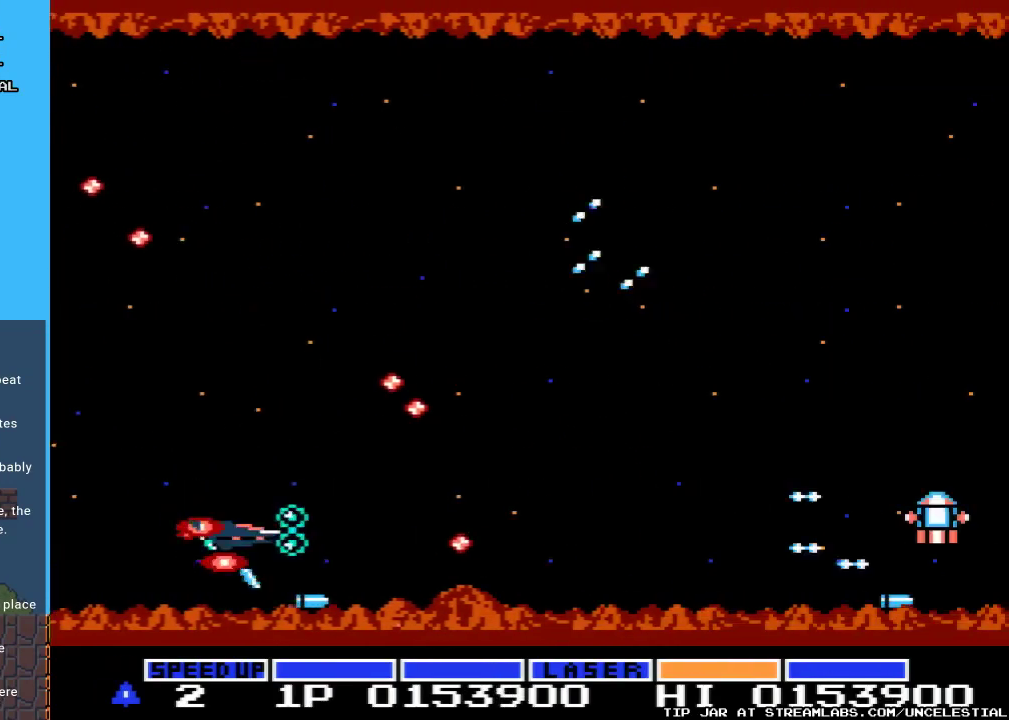
{"buttons": ["A", "DPAD_DOWN"], "events": [[33, "A", "up"], [67, "A", "down"], [233, "A", "up"], [267, "DPAD_UP", "up"], [300, "DPAD_LEFT", "up"], [400, "DPAD_DOWN", "down"], [433, "A", "down"]]}
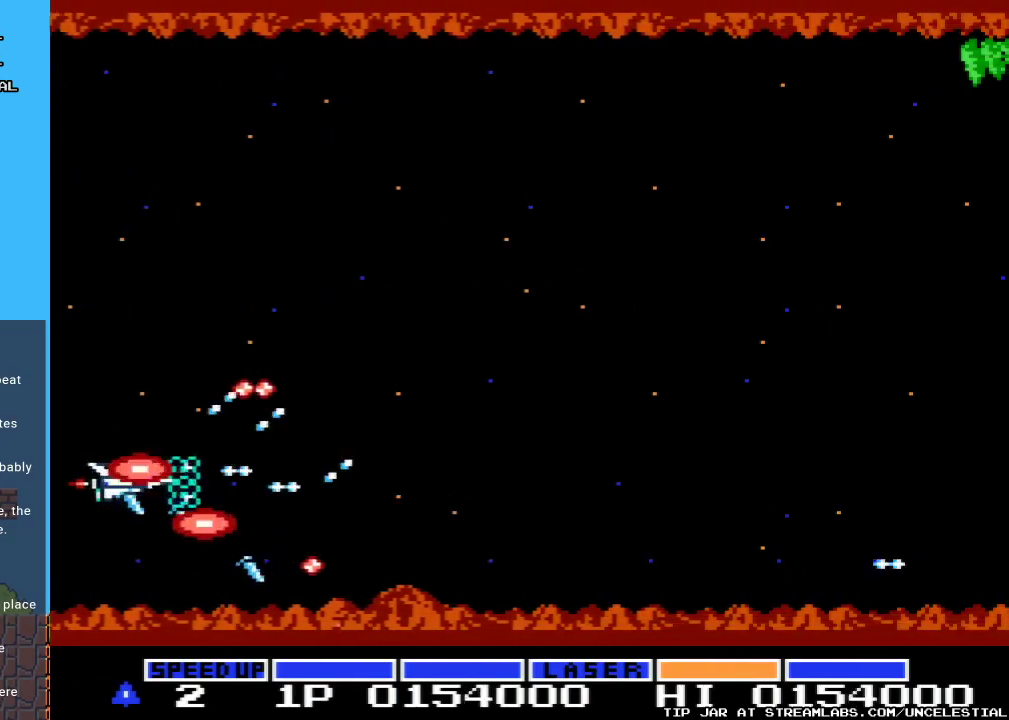
{"buttons": ["DPAD_UP", "DPAD_RIGHT"], "events": [[67, "A", "up"], [100, "DPAD_DOWN", "up"], [100, "DPAD_RIGHT", "down"], [133, "A", "down"], [267, "A", "up"], [267, "DPAD_UP", "down"], [333, "A", "down"], [500, "A", "up"]]}
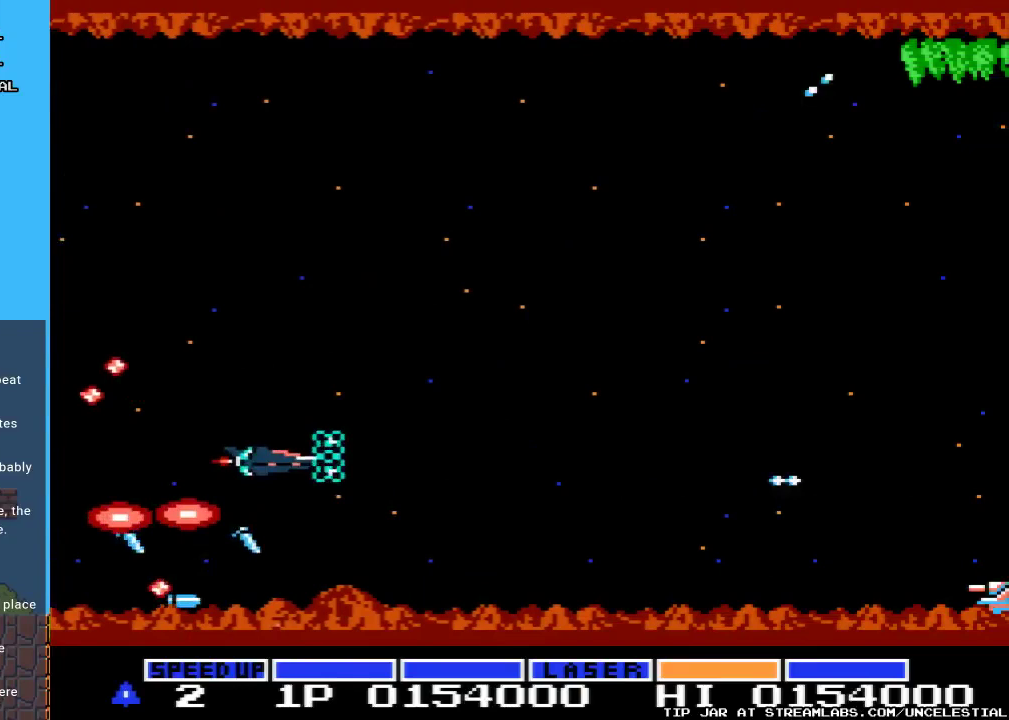
{"buttons": ["A"], "events": [[33, "A", "down"], [200, "A", "up"], [300, "A", "down"], [400, "A", "up"], [467, "A", "down"], [467, "DPAD_UP", "up"], [500, "DPAD_RIGHT", "up"]]}
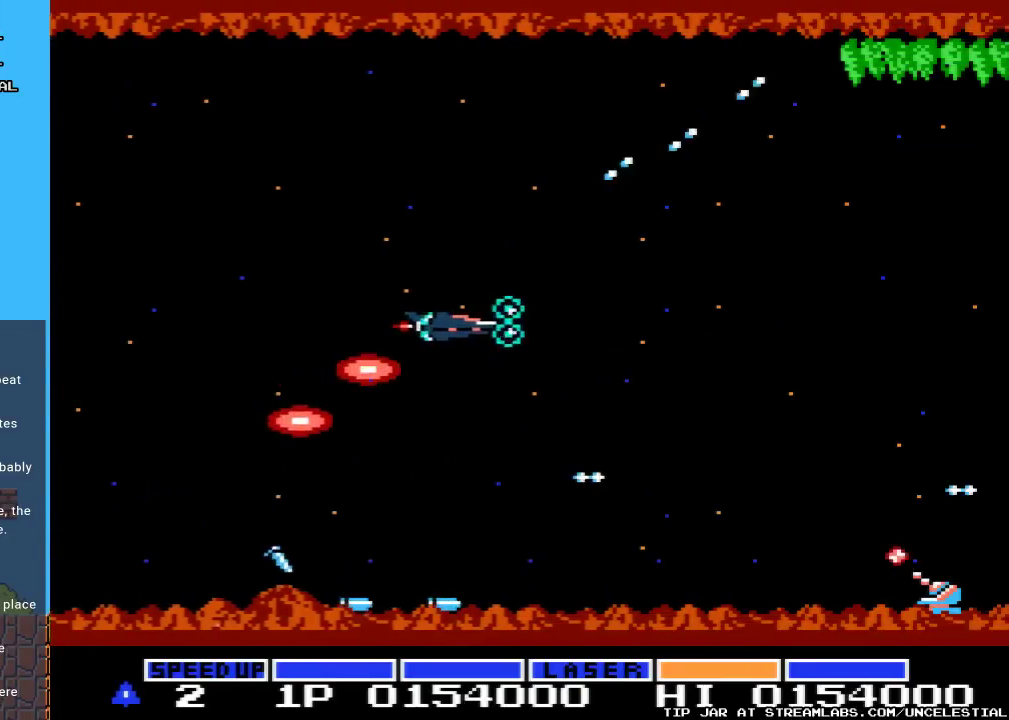
{"buttons": ["A"], "events": [[100, "A", "up"], [133, "DPAD_DOWN", "down"], [167, "A", "down"], [200, "DPAD_DOWN", "up"], [300, "A", "up"], [400, "A", "down"]]}